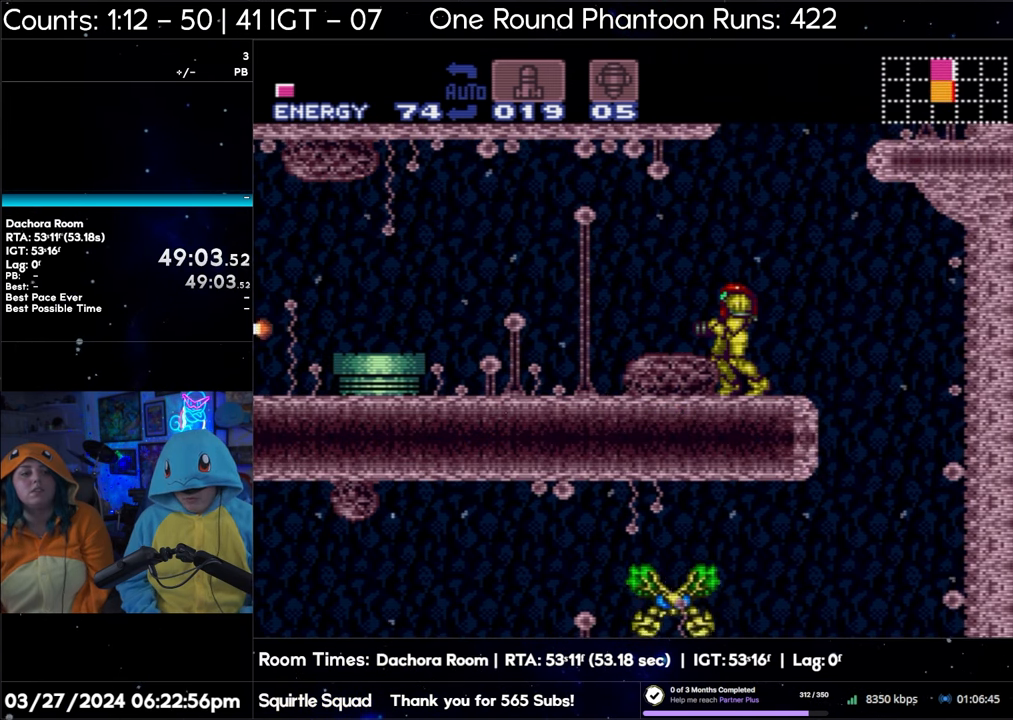
Gameplay with a controller (Nintendo layout); each line is a JSON object with the inputs held at the frame after it. "events" lists button and stick changes between this image and that frame as [ms after this image, input, new state], when the widget could be followed in between. Not read: L3 R3.
{"buttons": ["A", "Y"], "events": []}
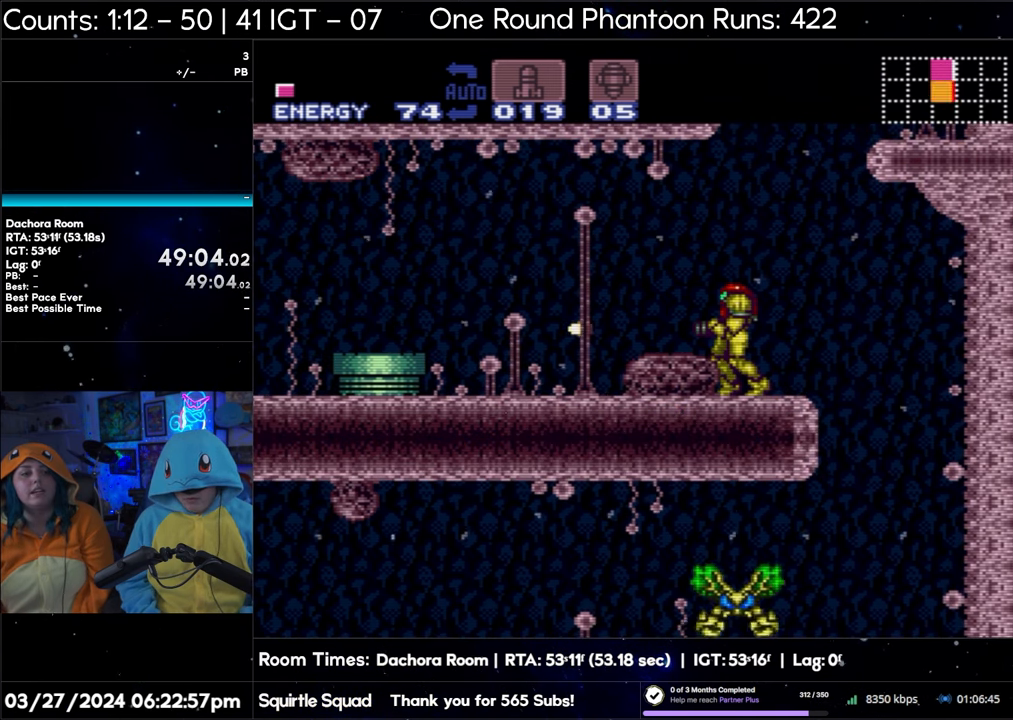
{"buttons": ["A", "Y"], "events": []}
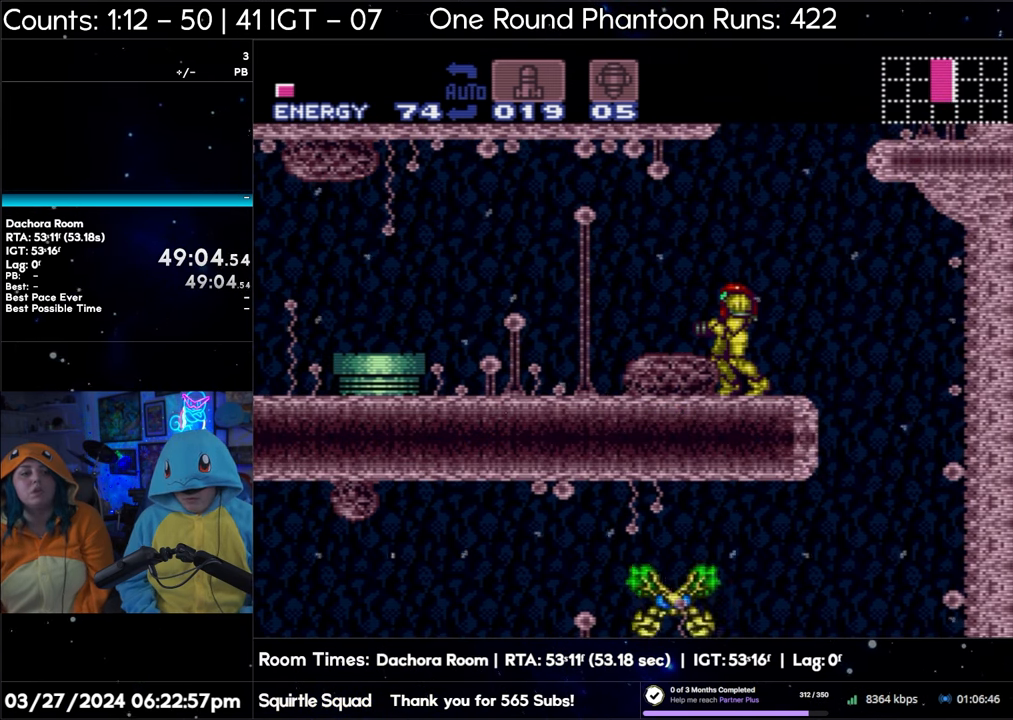
{"buttons": ["A", "Y"], "events": []}
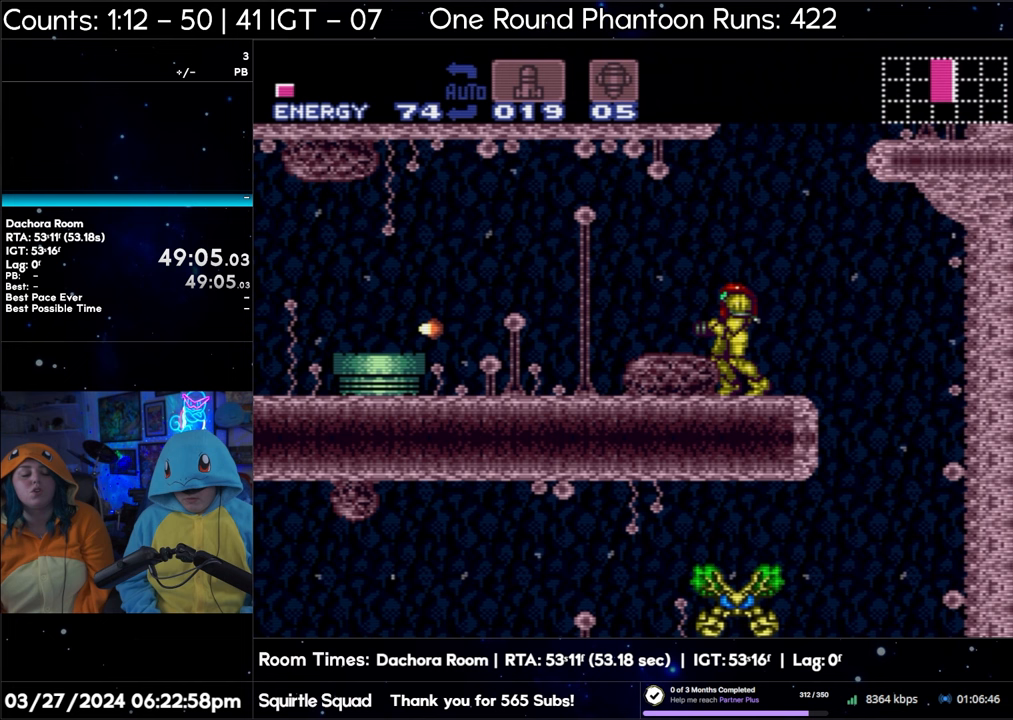
{"buttons": ["A", "Y"], "events": []}
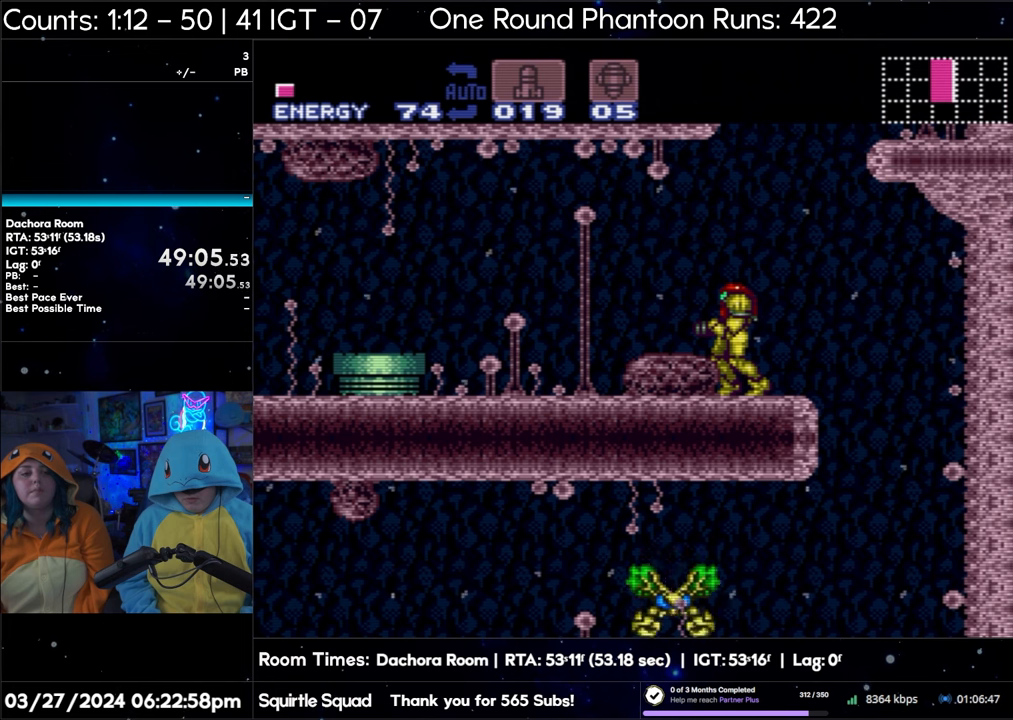
{"buttons": ["A", "Y"], "events": []}
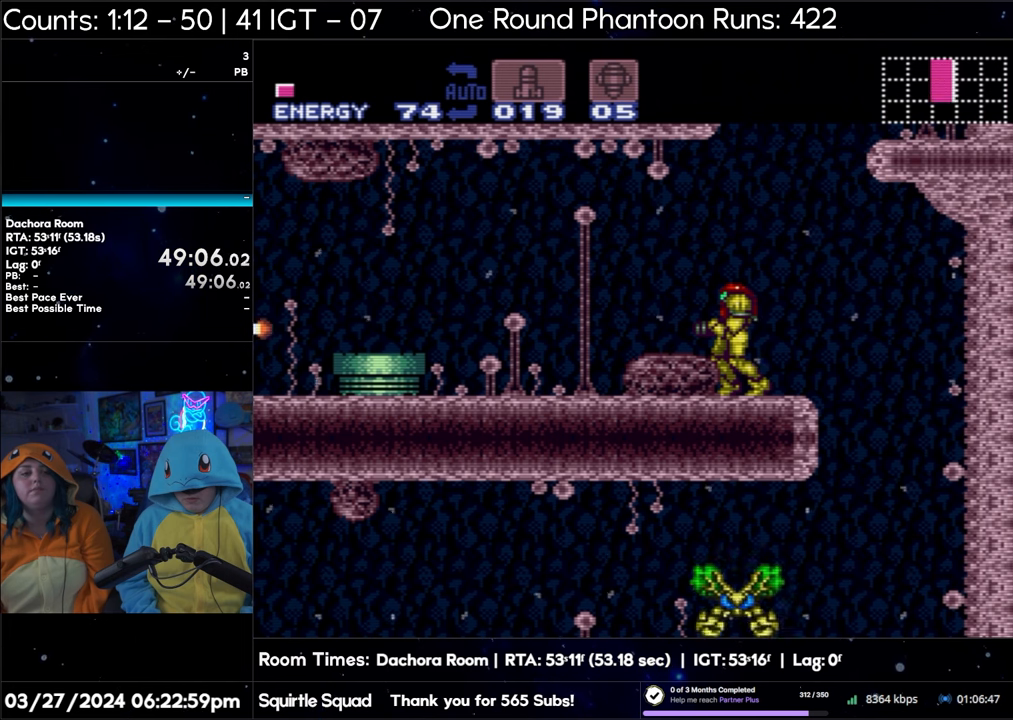
{"buttons": ["A", "Y"], "events": []}
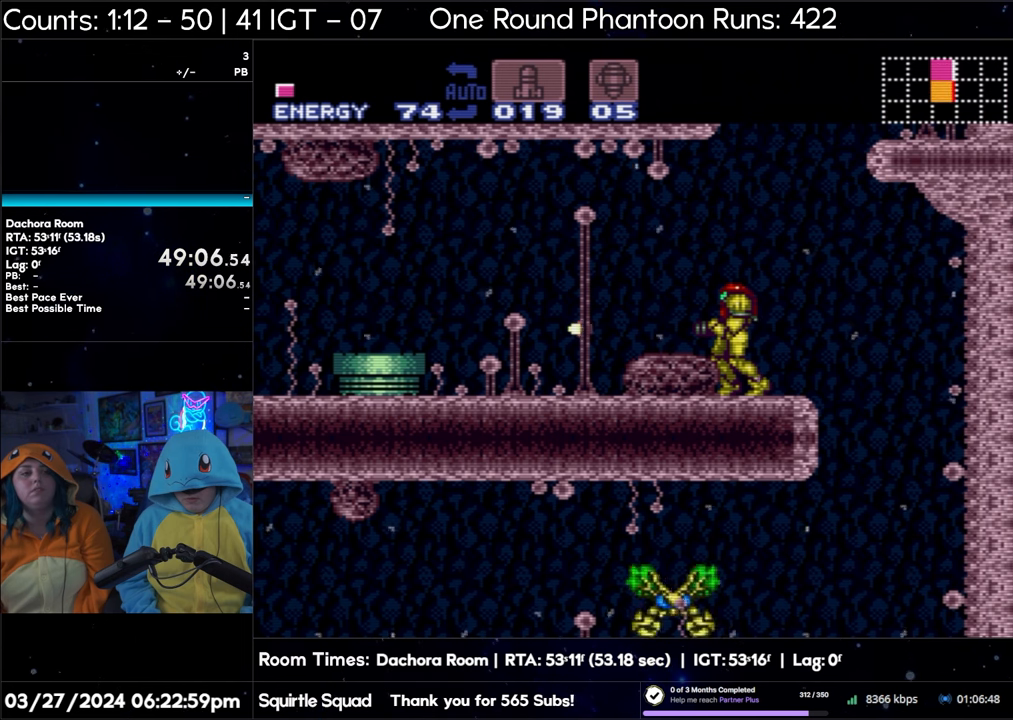
{"buttons": ["A", "DPAD_RIGHT"], "events": [[17, "Y", "up"], [150, "DPAD_RIGHT", "down"]]}
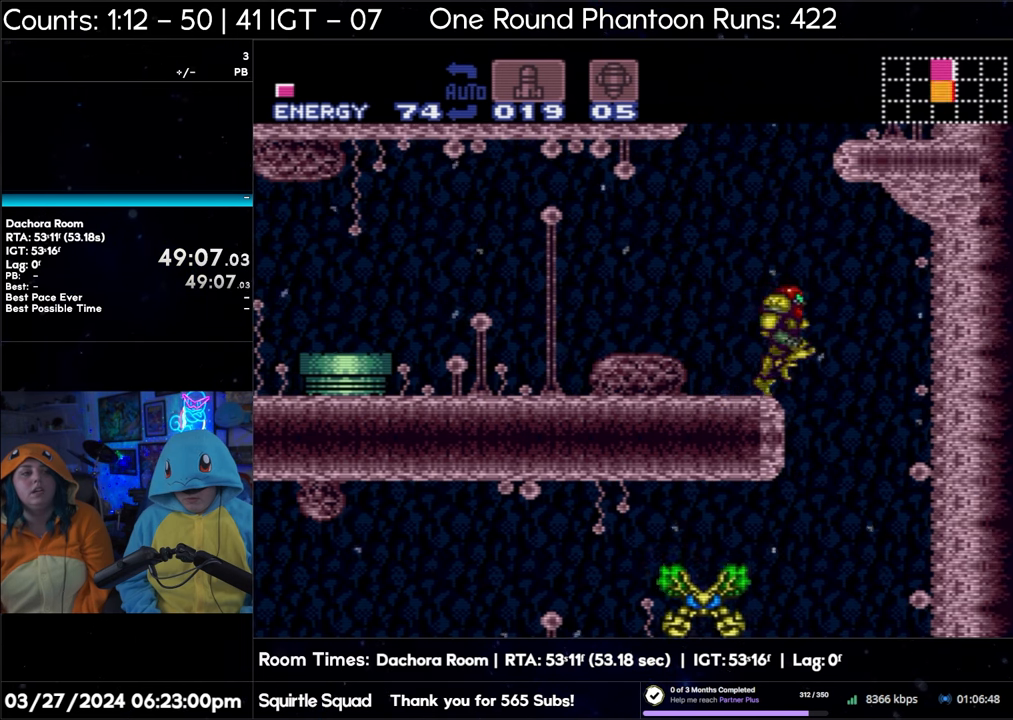
{"buttons": ["A"], "events": [[483, "DPAD_RIGHT", "up"]]}
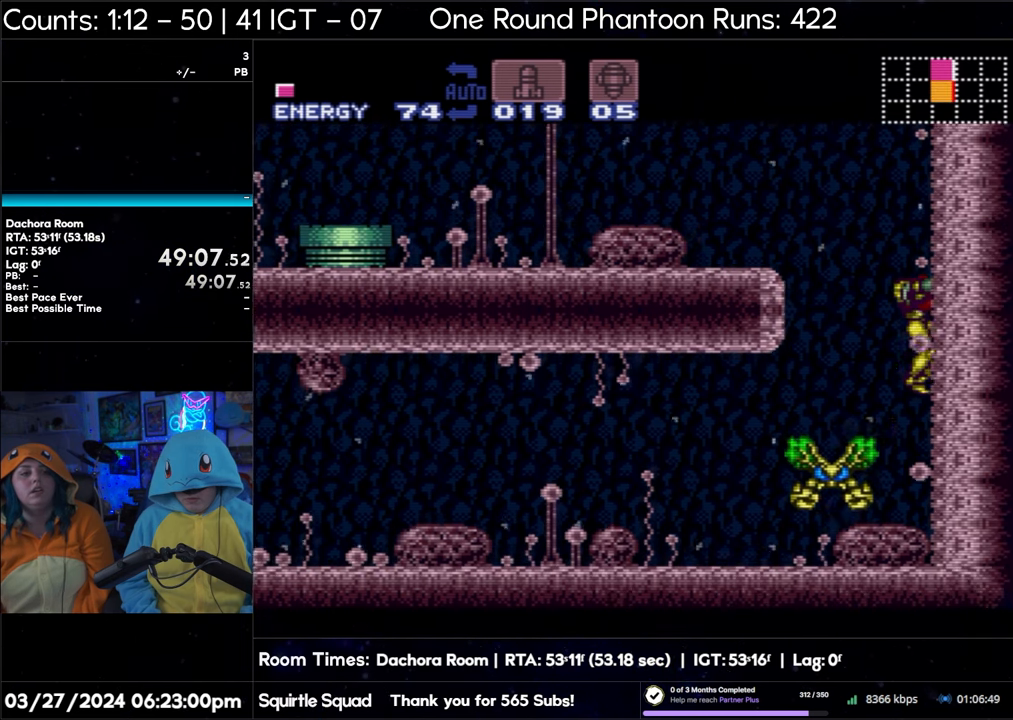
{"buttons": ["A", "Y"], "events": [[83, "DPAD_LEFT", "down"], [167, "DPAD_LEFT", "up"], [217, "Y", "down"]]}
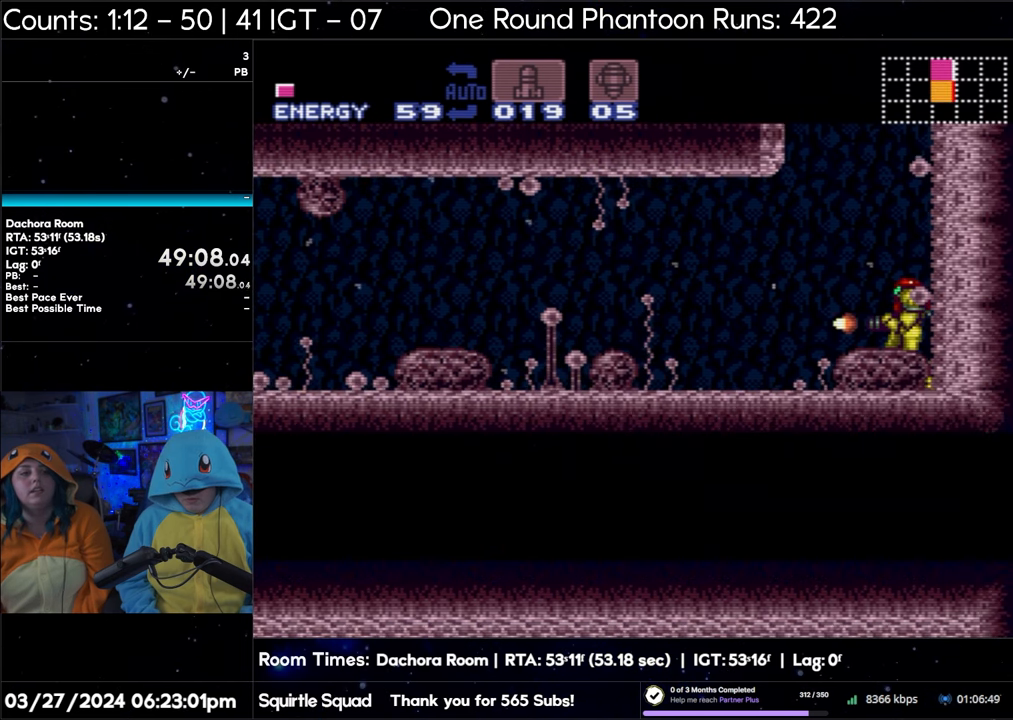
{"buttons": ["A", "Y"], "events": []}
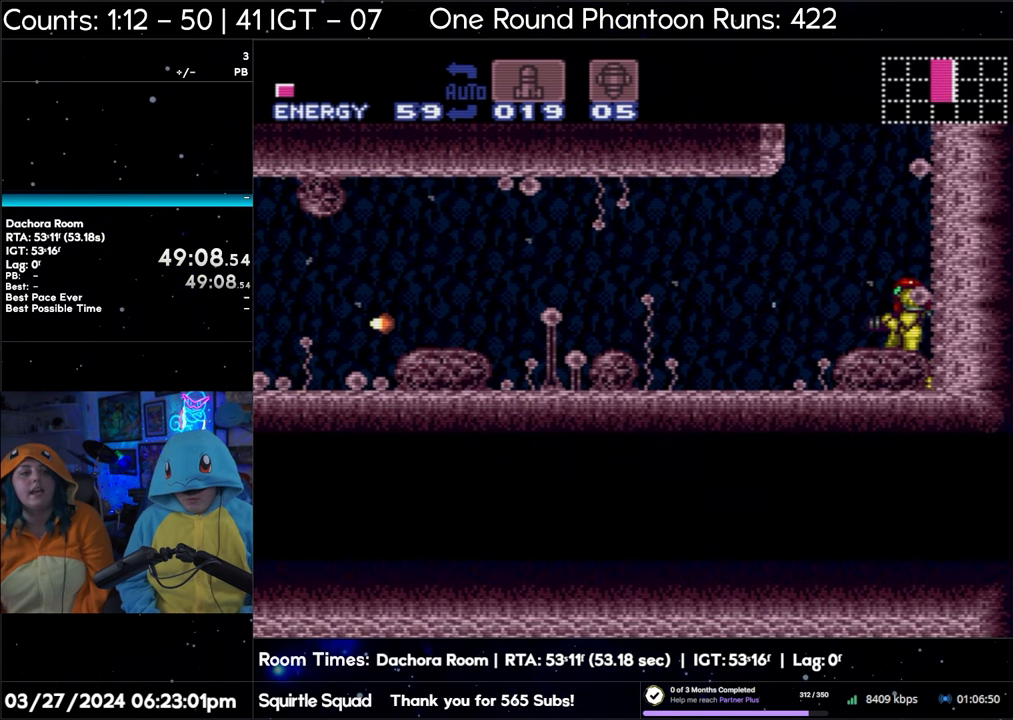
{"buttons": ["A", "Y"], "events": []}
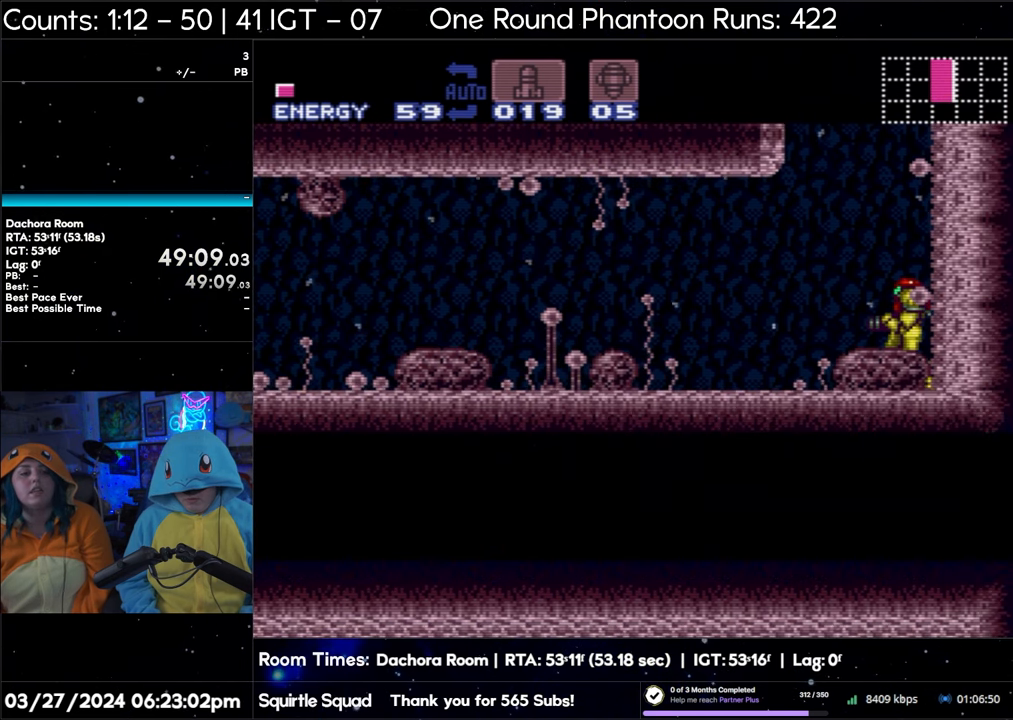
{"buttons": ["A", "Y"], "events": []}
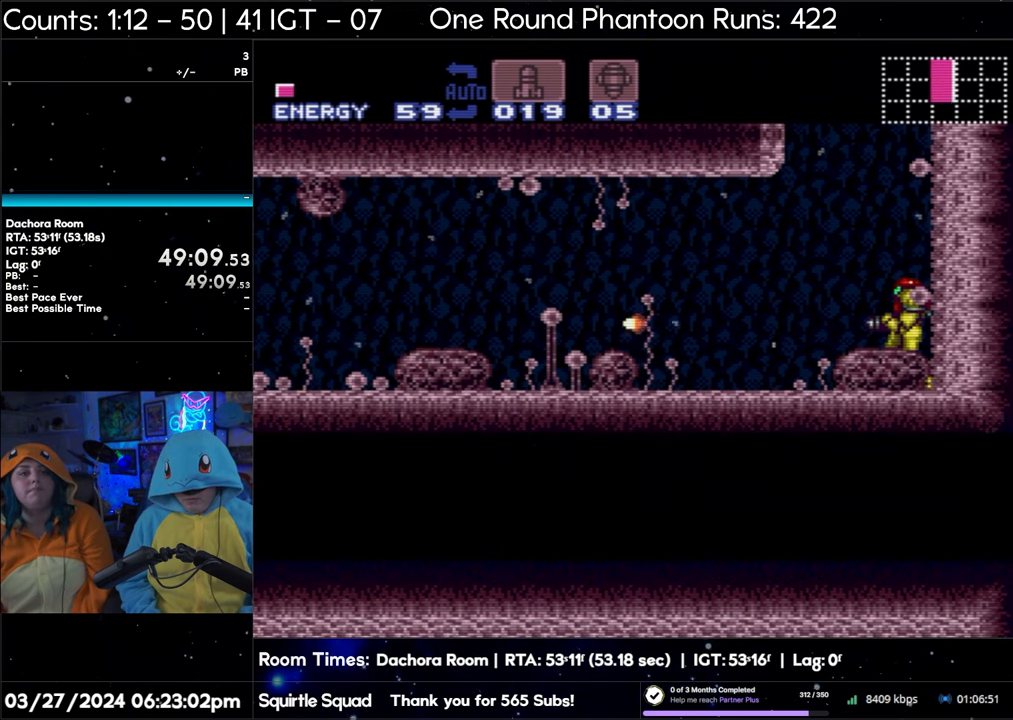
{"buttons": ["A", "Y"], "events": []}
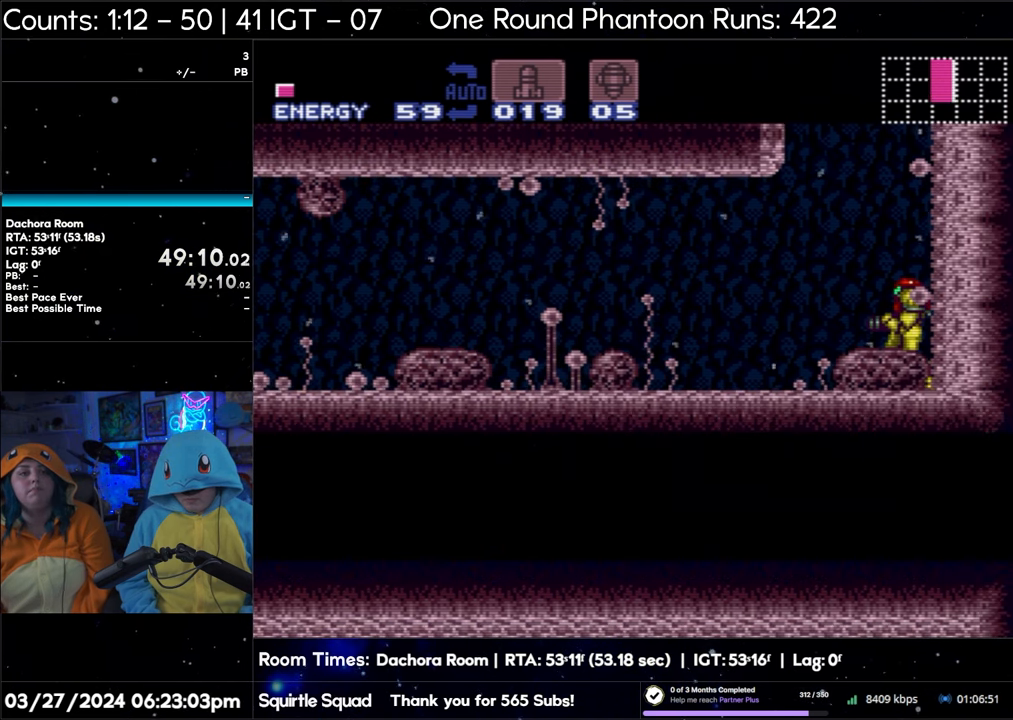
{"buttons": ["DPAD_UP"], "events": [[283, "Y", "up"], [433, "DPAD_UP", "down"], [500, "A", "up"]]}
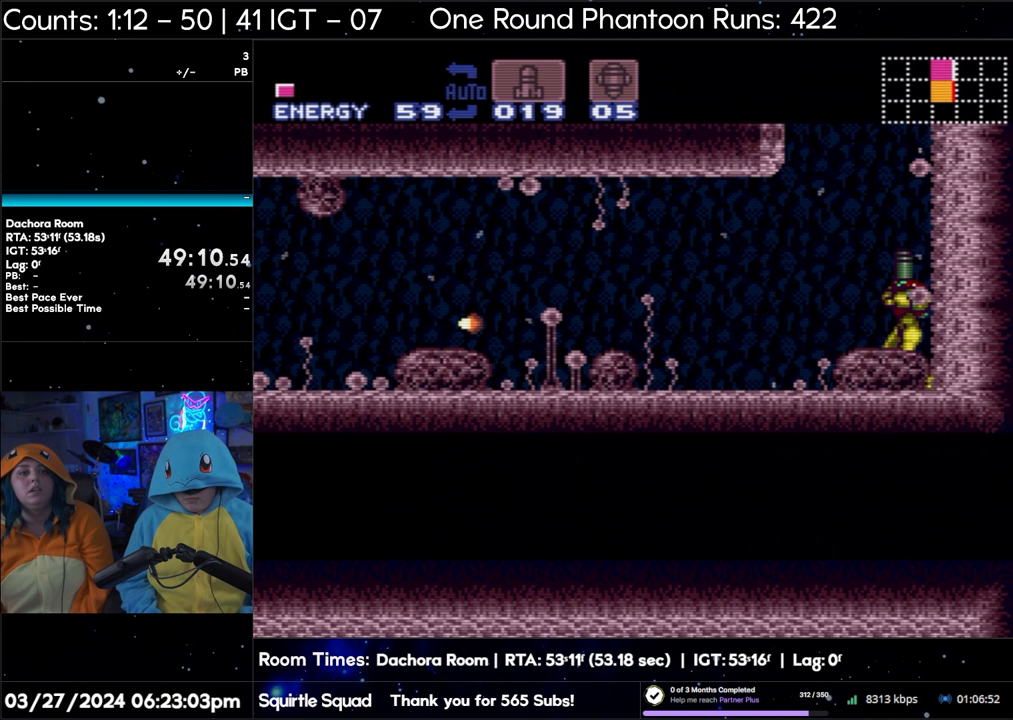
{"buttons": ["Y", "DPAD_UP"], "events": [[150, "Y", "down"]]}
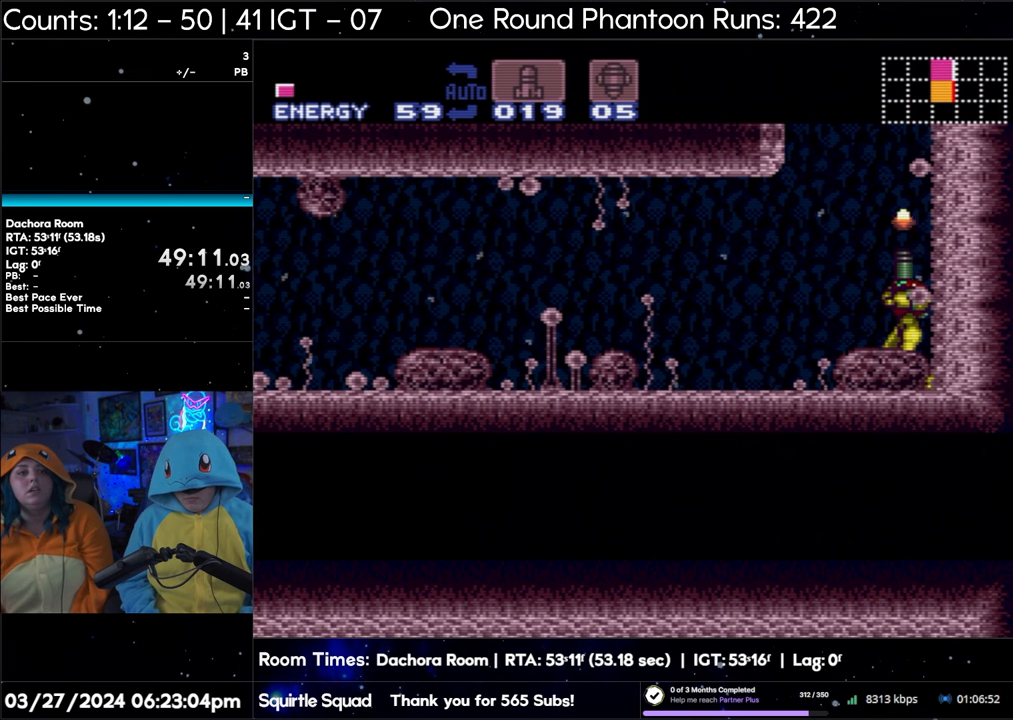
{"buttons": ["Y", "DPAD_UP"], "events": []}
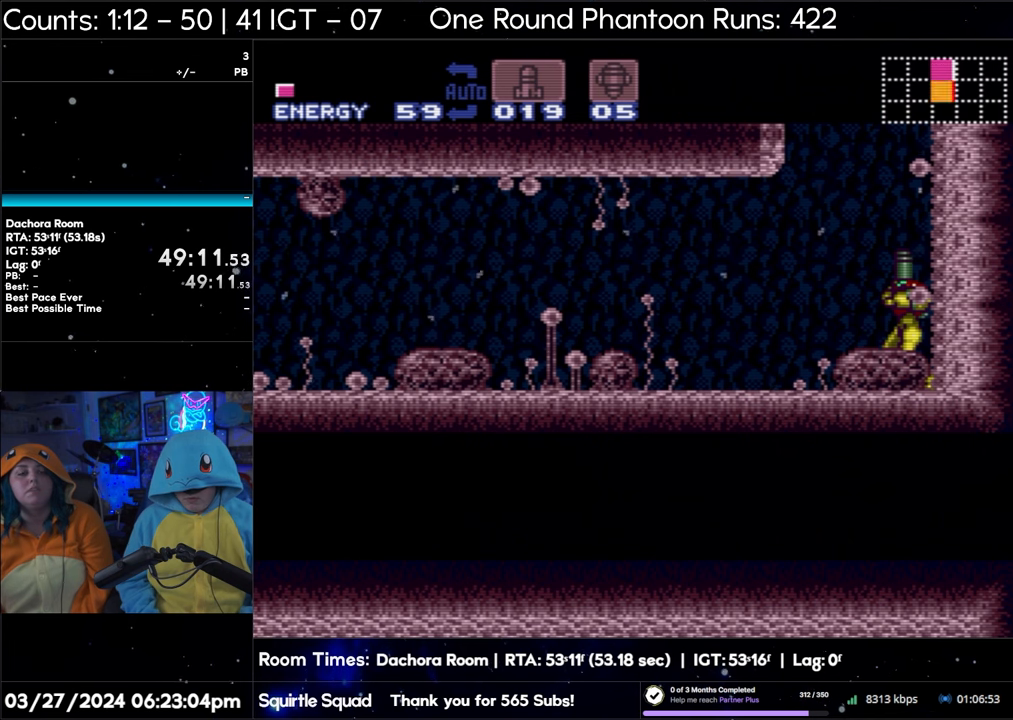
{"buttons": ["Y", "DPAD_UP"], "events": []}
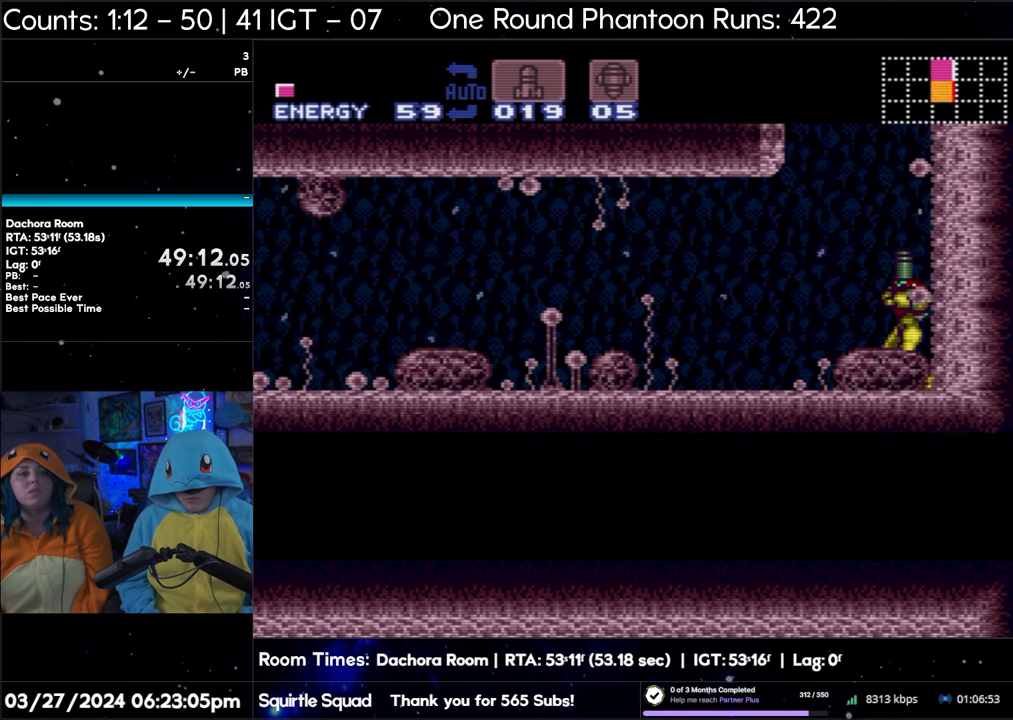
{"buttons": ["Y", "DPAD_UP"], "events": []}
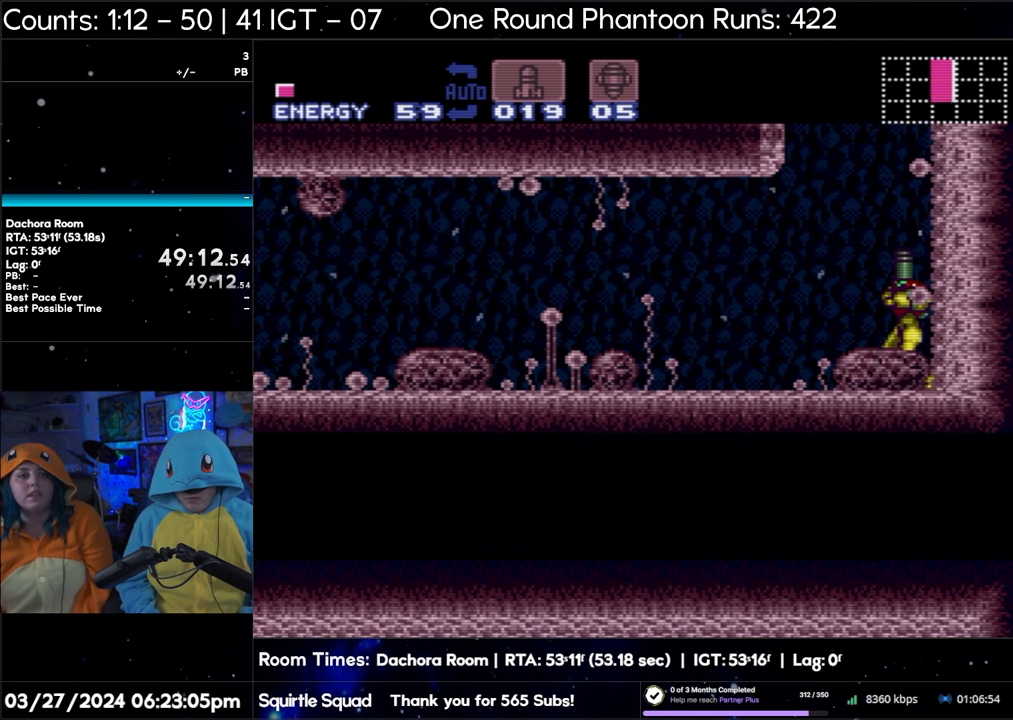
{"buttons": ["Y", "DPAD_UP"], "events": []}
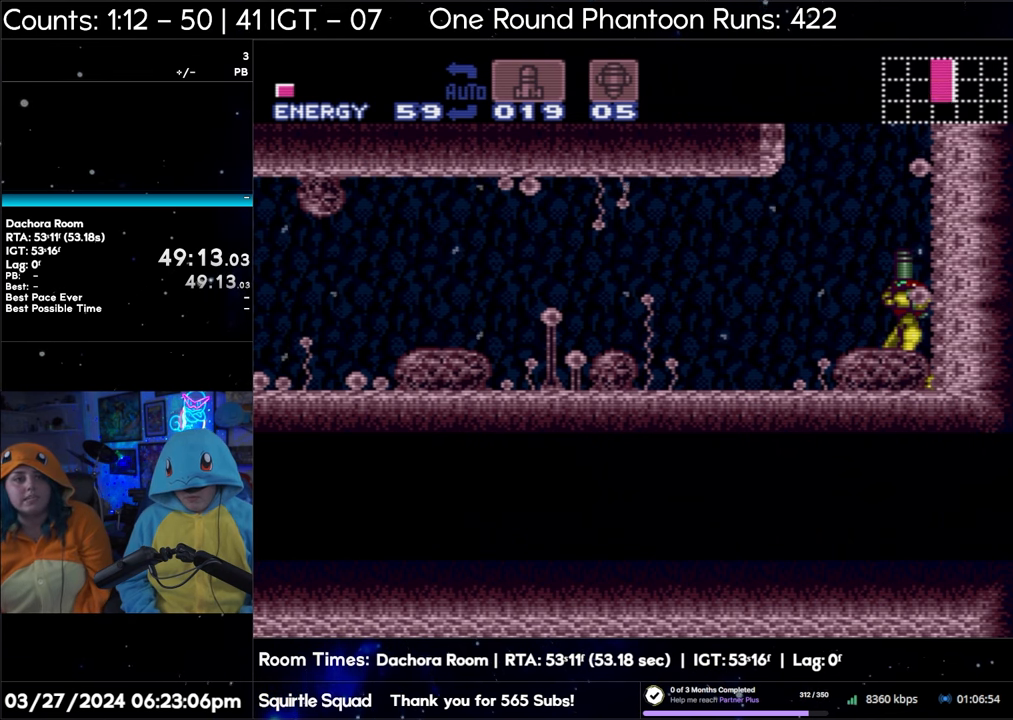
{"buttons": ["Y", "DPAD_UP"], "events": []}
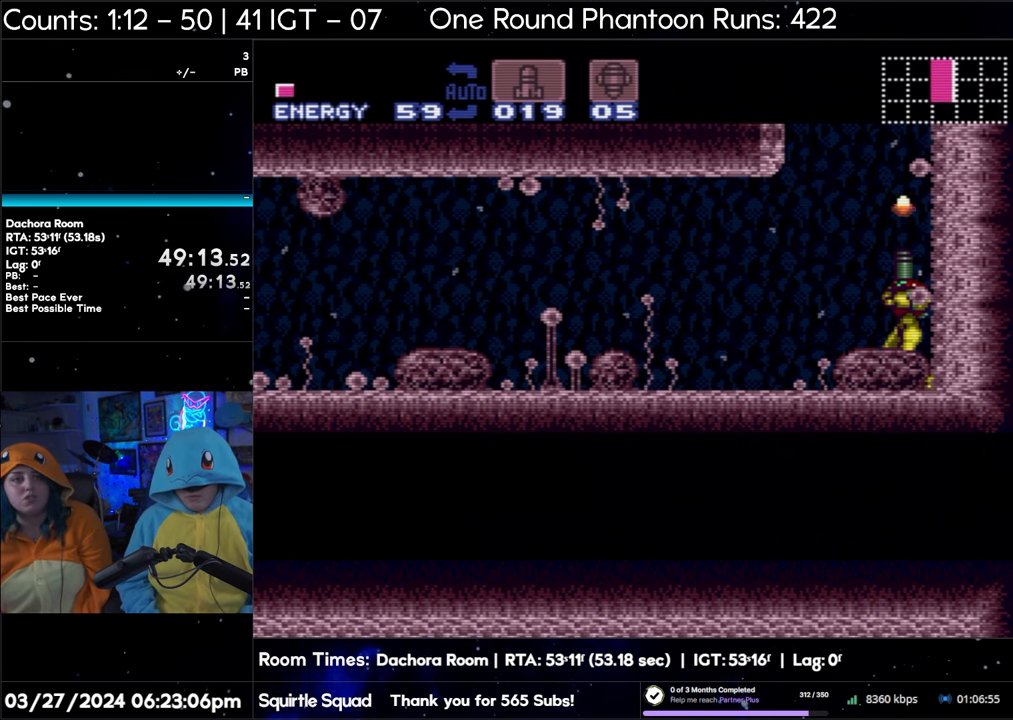
{"buttons": [], "events": [[317, "Y", "up"], [433, "DPAD_UP", "up"]]}
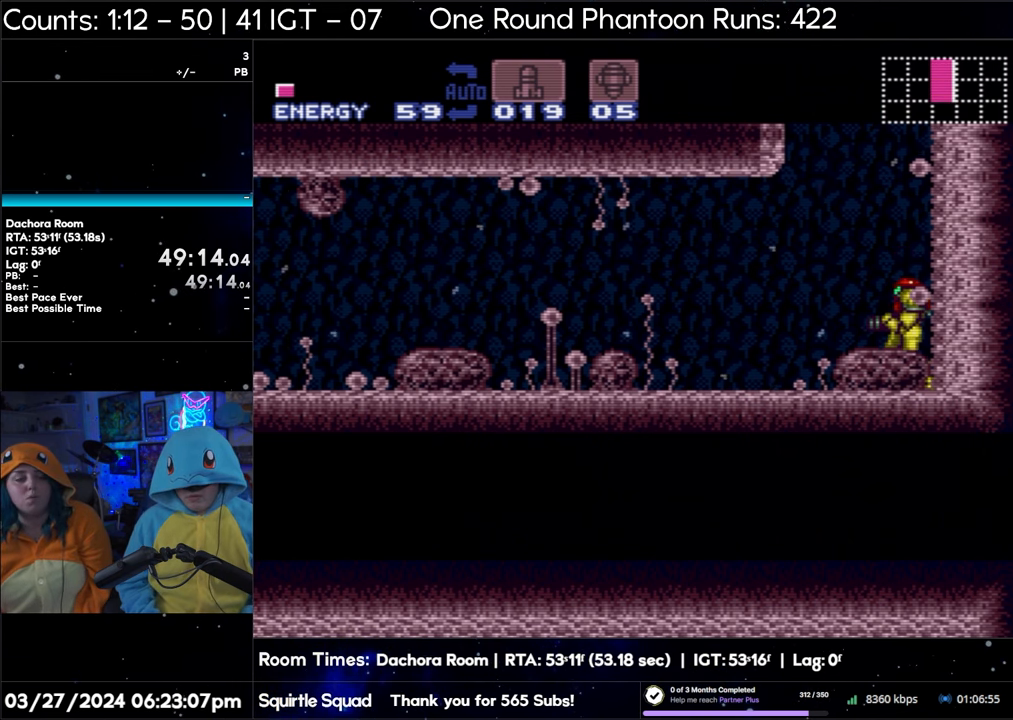
{"buttons": ["DPAD_RIGHT"], "events": [[217, "DPAD_RIGHT", "down"]]}
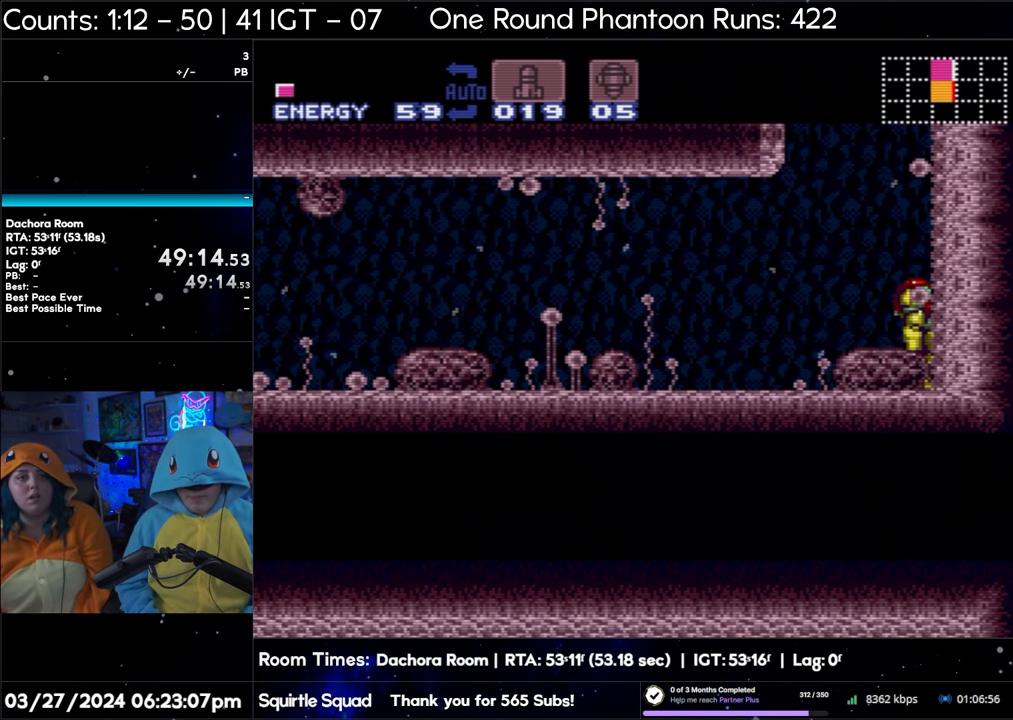
{"buttons": ["Y", "DPAD_UP"], "events": [[200, "DPAD_RIGHT", "up"], [400, "DPAD_UP", "down"], [500, "Y", "down"]]}
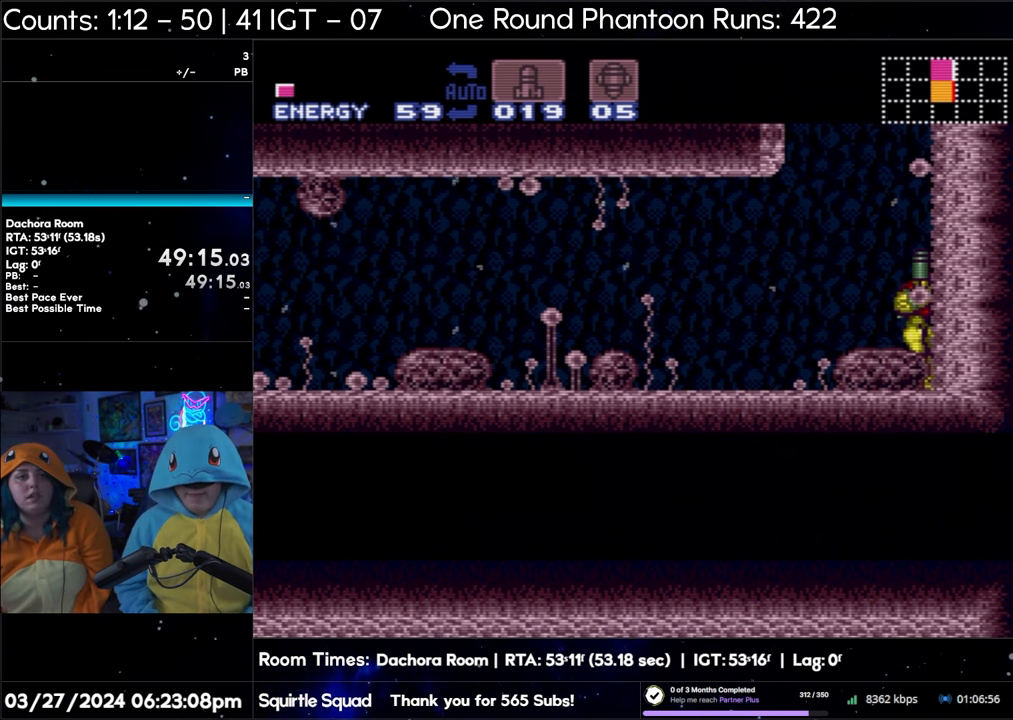
{"buttons": [], "events": [[150, "Y", "up"], [217, "DPAD_UP", "up"]]}
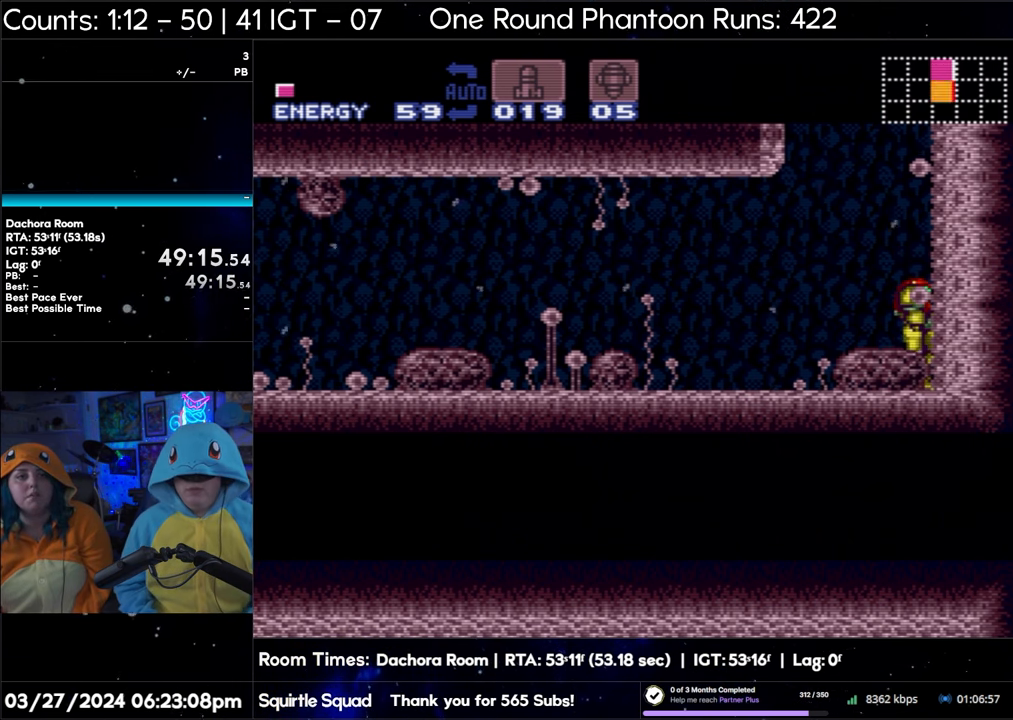
{"buttons": ["DPAD_RIGHT"], "events": [[333, "DPAD_RIGHT", "down"]]}
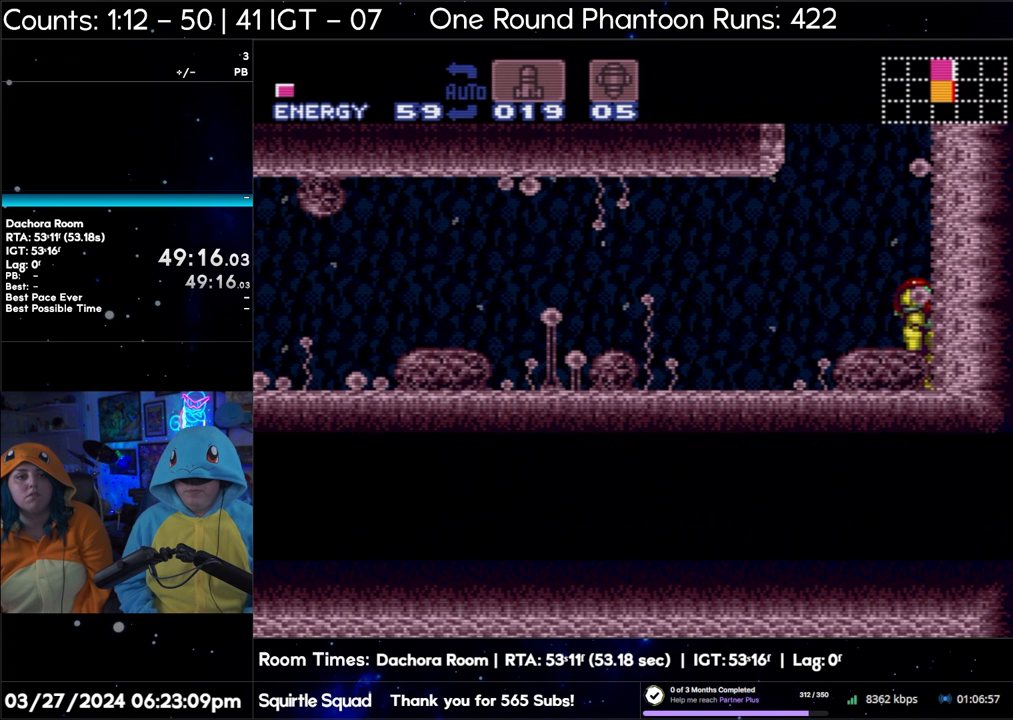
{"buttons": [], "events": [[50, "DPAD_RIGHT", "up"], [133, "DPAD_RIGHT", "down"], [300, "DPAD_RIGHT", "up"], [350, "DPAD_RIGHT", "down"], [500, "DPAD_RIGHT", "up"]]}
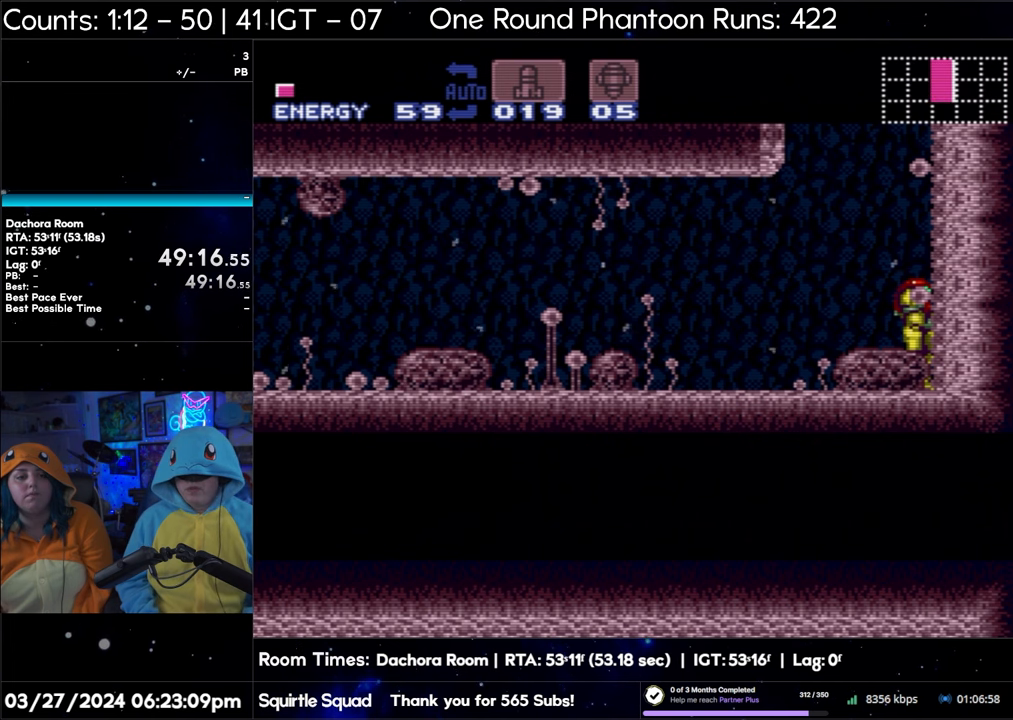
{"buttons": [], "events": []}
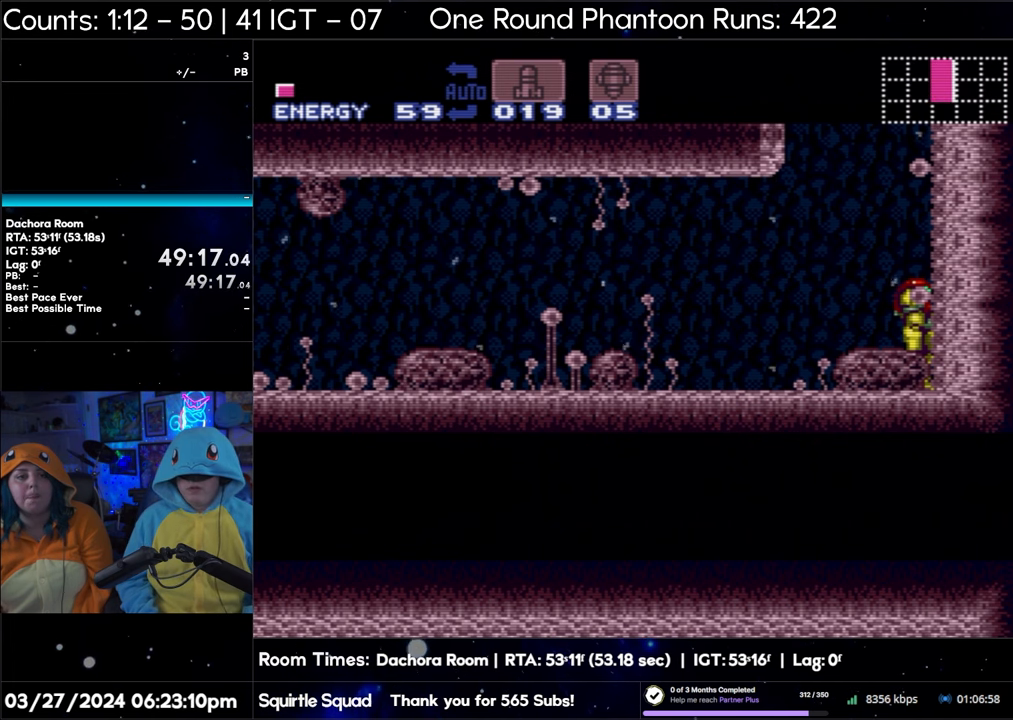
{"buttons": ["DPAD_RIGHT"], "events": [[417, "DPAD_RIGHT", "down"]]}